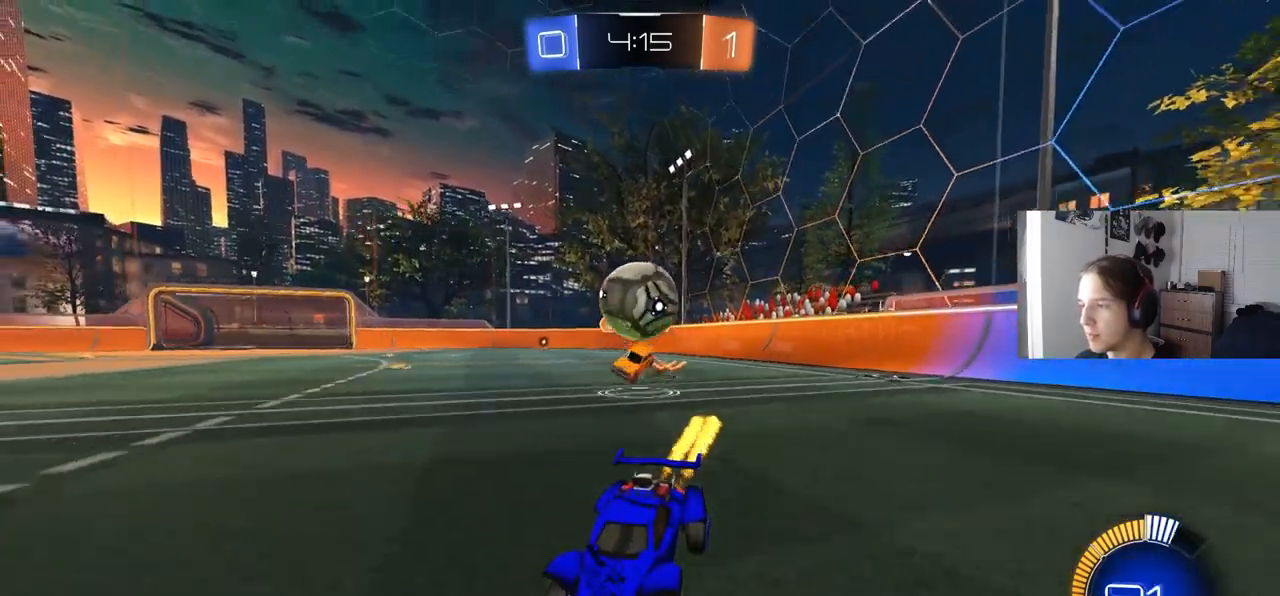
Gameplay with a controller (PlayStation layout); each line is a JSON object with the inputs held at the frame after it. "events" lists button and stick changes between this image and that frame as [ms after this image, input, new state], when the widget could be followed in between.
{"buttons": ["CIRCLE", "R2"], "left_stick": "center", "right_stick": "center", "events": [[117, "left_stick", "center"], [300, "left_stick", "left"], [383, "left_stick", "center"]]}
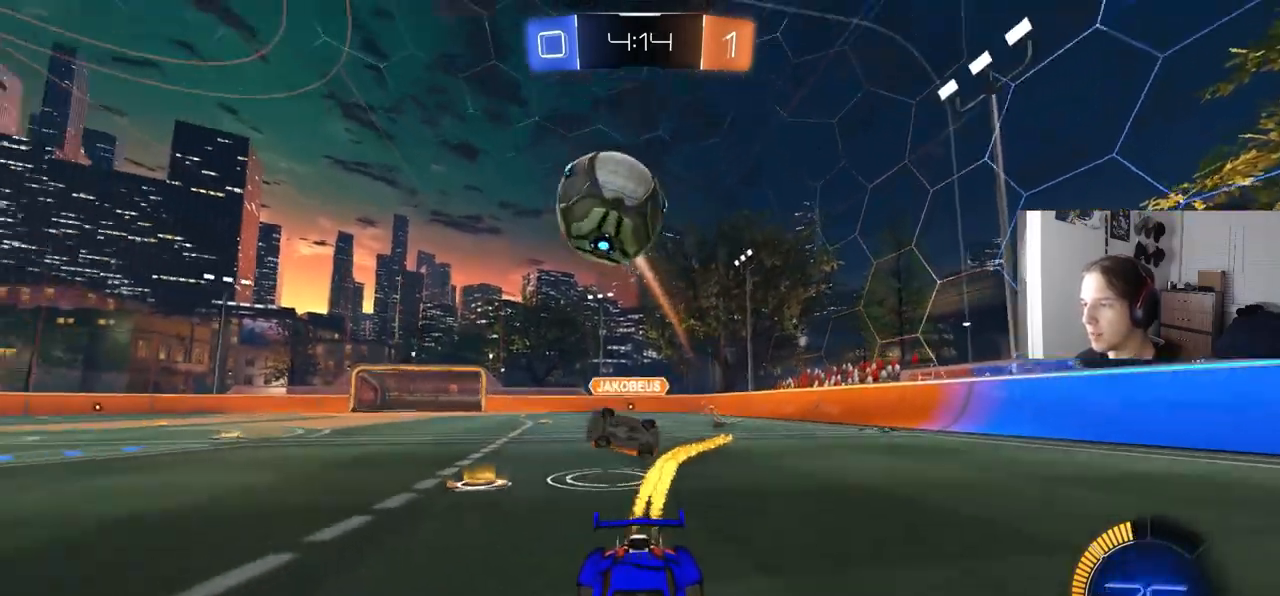
{"buttons": ["CROSS", "R2"], "left_stick": "down-right", "right_stick": "center", "events": [[100, "CIRCLE", "up"], [167, "left_stick", "right"], [217, "R2", "up"], [300, "left_stick", "center"], [367, "left_stick", "down-right"], [483, "CROSS", "down"], [500, "R2", "down"]]}
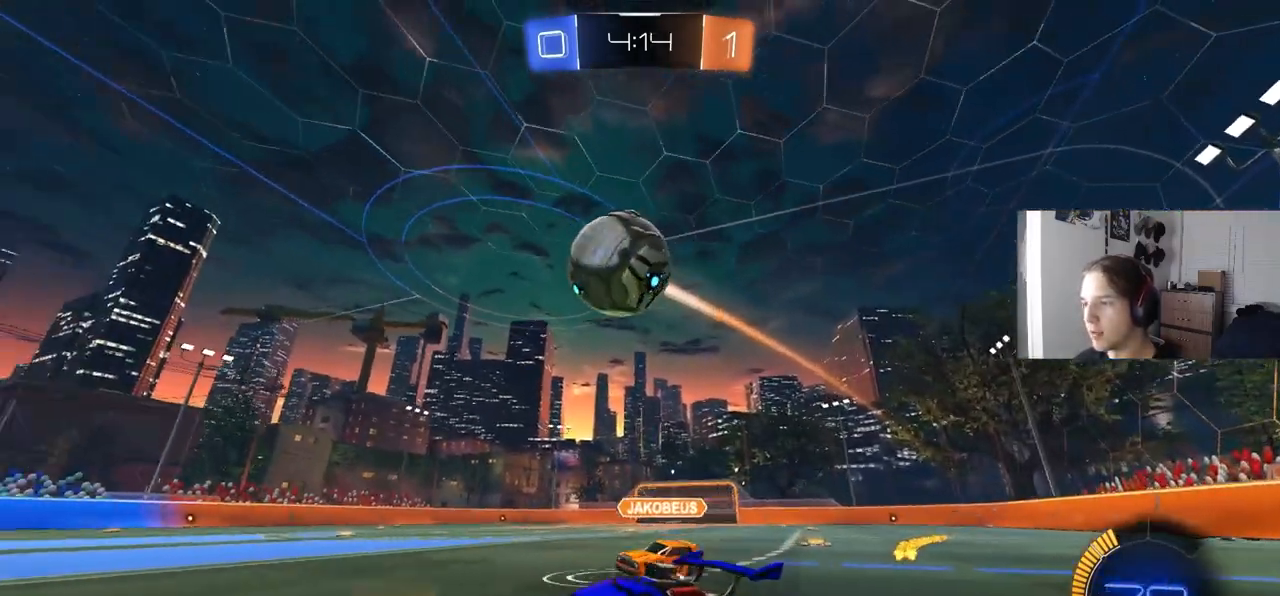
{"buttons": ["CIRCLE", "R2"], "left_stick": "up-right", "right_stick": "center", "events": [[200, "CROSS", "up"], [250, "CIRCLE", "down"], [267, "L1", "down"], [283, "left_stick", "left"], [383, "L1", "up"], [500, "left_stick", "up-right"]]}
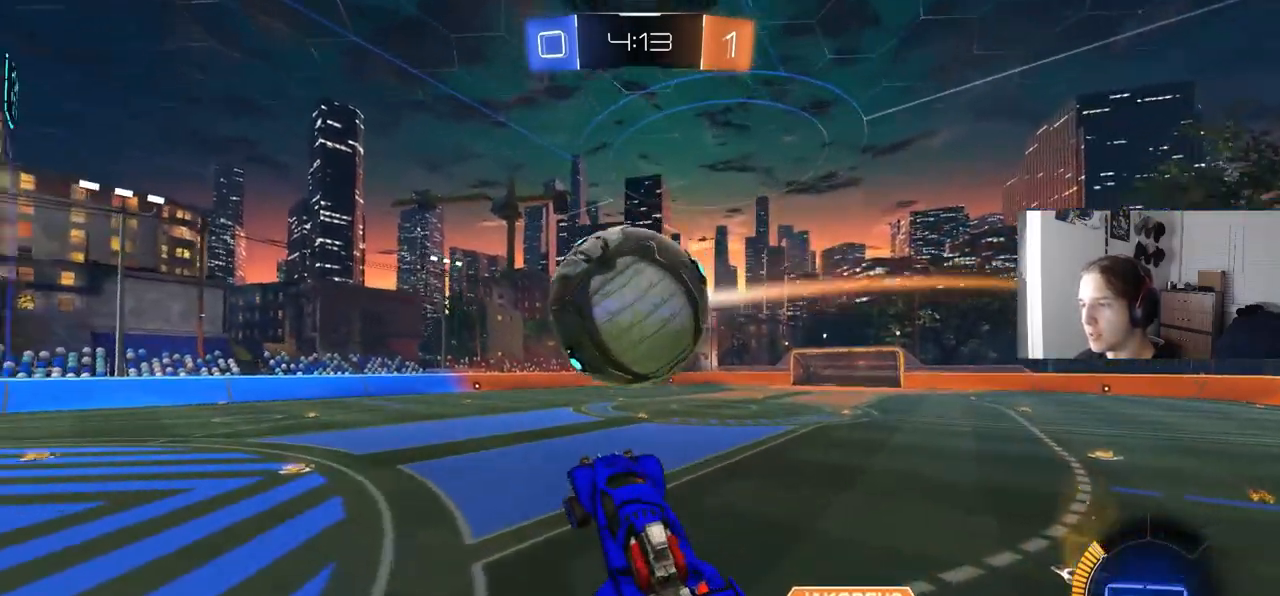
{"buttons": ["CIRCLE", "R1", "R2", "L3"], "left_stick": "down", "right_stick": "center", "events": [[17, "left_stick", "up"], [50, "CROSS", "down"], [67, "R1", "down"], [217, "CROSS", "up"], [250, "L3", "down"], [317, "left_stick", "down"]]}
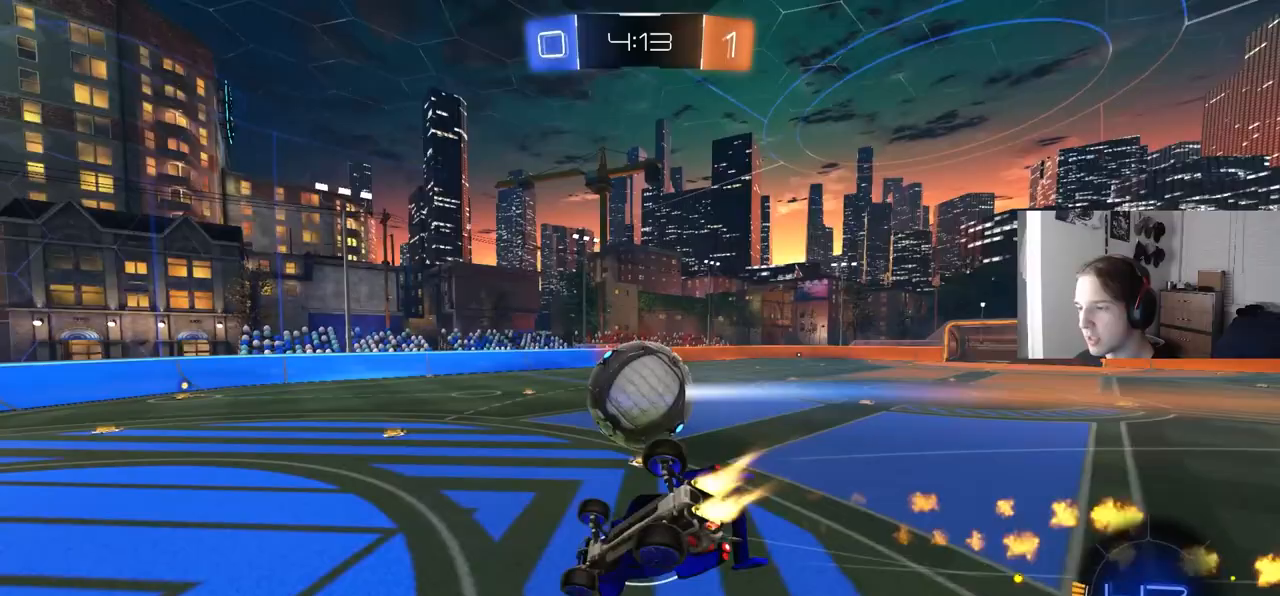
{"buttons": ["CIRCLE", "R1", "R2"], "left_stick": "down", "right_stick": "center", "events": [[50, "L3", "up"], [150, "left_stick", "left"], [267, "left_stick", "down"]]}
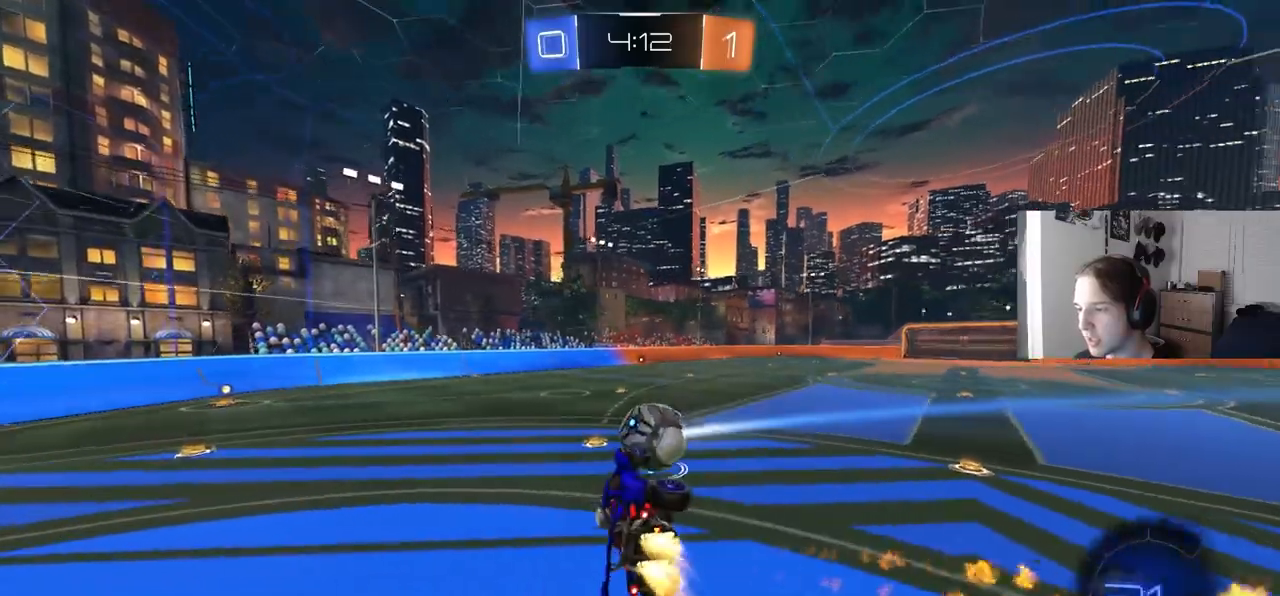
{"buttons": ["CIRCLE", "L1", "R1", "R2"], "left_stick": "up-right", "right_stick": "center", "events": [[100, "left_stick", "down-left"], [200, "L1", "down"], [317, "left_stick", "center"], [417, "left_stick", "up-right"]]}
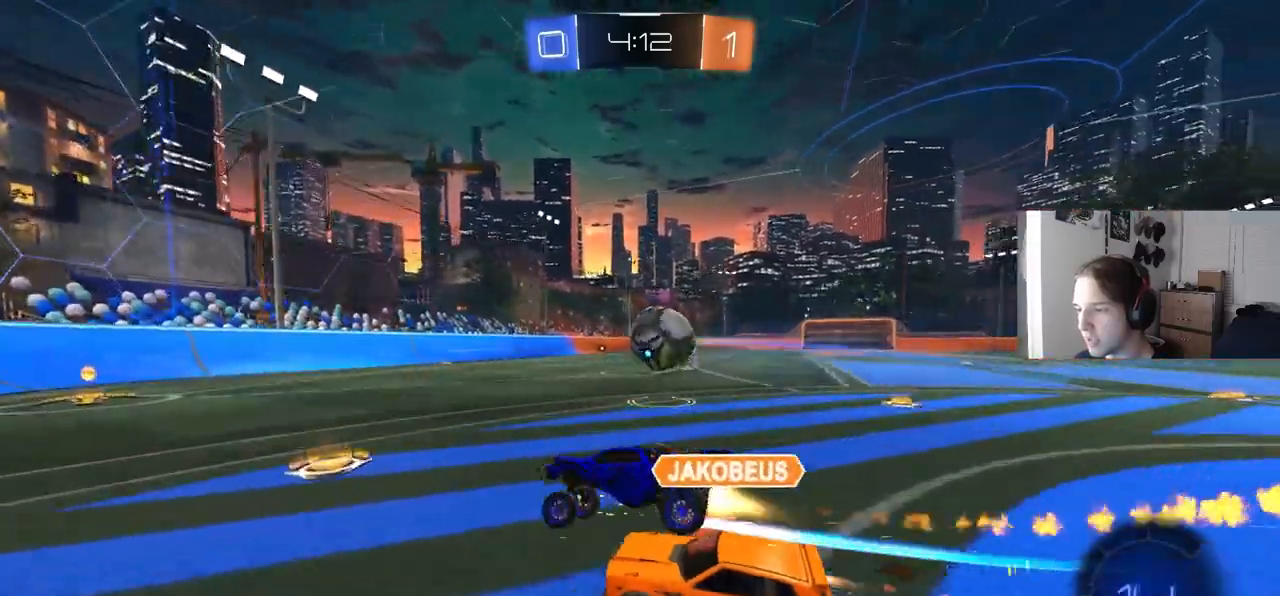
{"buttons": ["L1", "R1", "R2"], "left_stick": "right", "right_stick": "center", "events": [[17, "left_stick", "right"], [383, "CIRCLE", "up"]]}
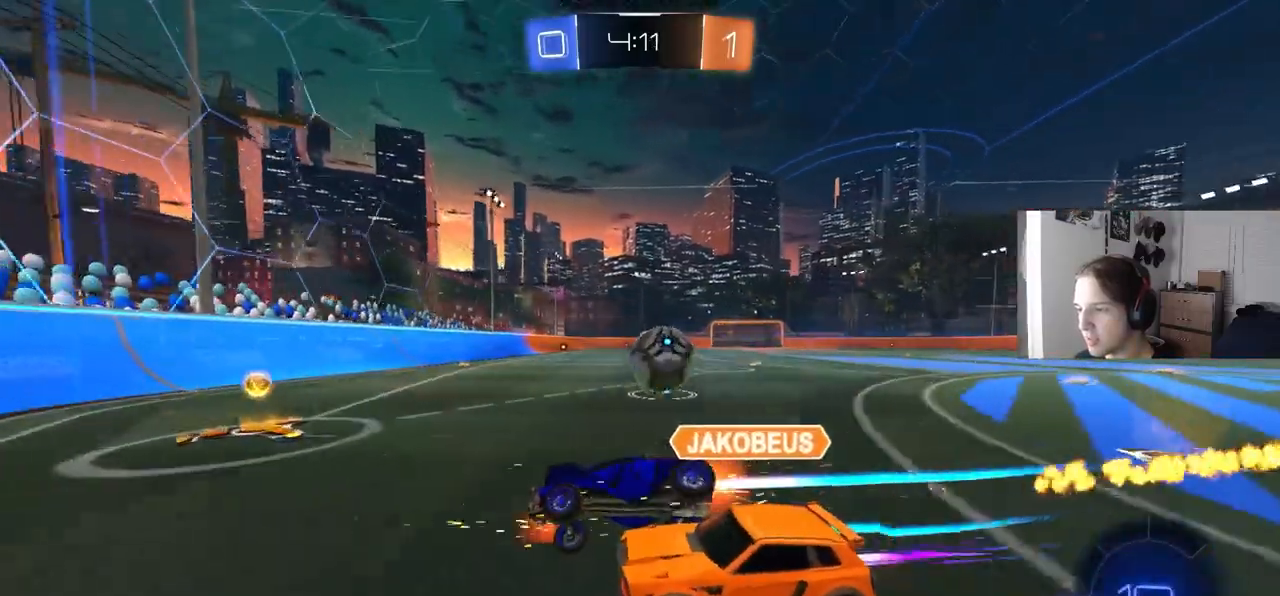
{"buttons": ["L2"], "left_stick": "right", "right_stick": "center", "events": [[150, "L1", "up"], [167, "R1", "up"], [233, "R2", "up"], [267, "L2", "down"]]}
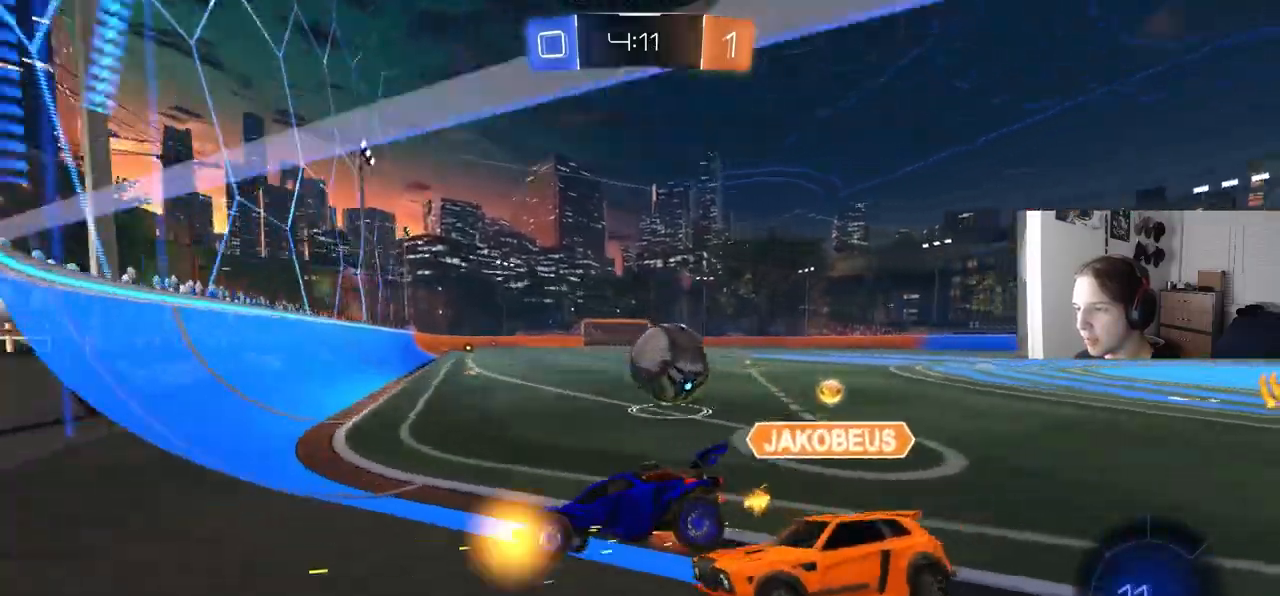
{"buttons": ["L2", "R2"], "left_stick": "center", "right_stick": "center", "events": [[283, "left_stick", "down-right"], [383, "left_stick", "center"], [483, "R2", "down"]]}
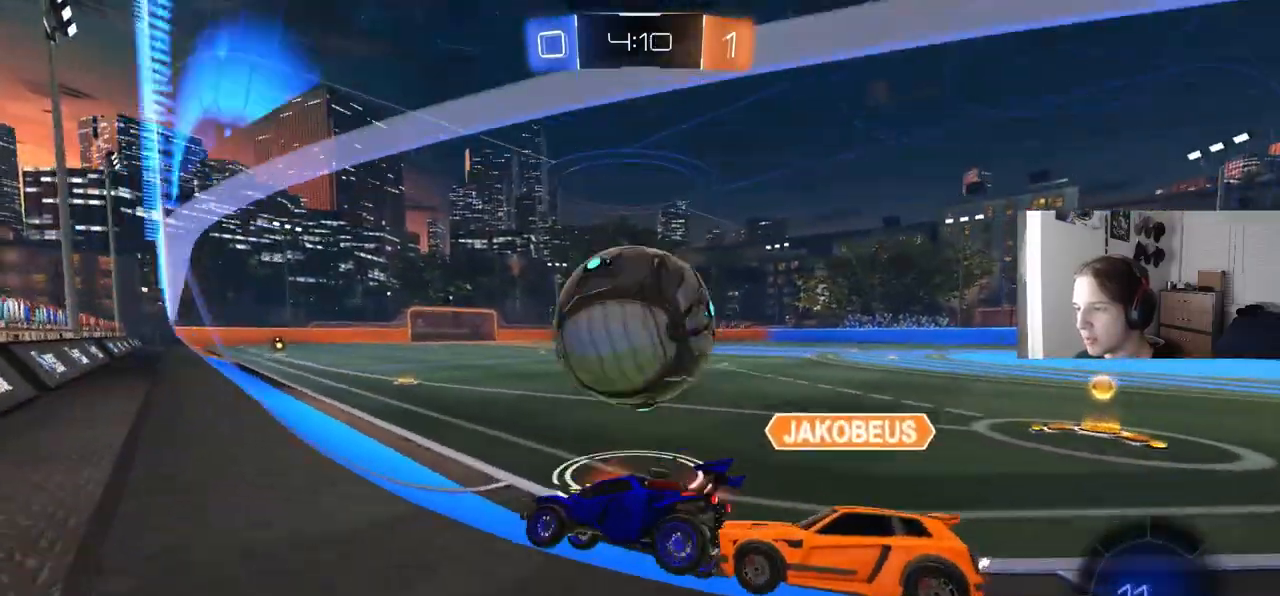
{"buttons": ["R2"], "left_stick": "right", "right_stick": "center", "events": [[17, "left_stick", "right"], [83, "L2", "up"], [217, "left_stick", "center"], [433, "left_stick", "right"]]}
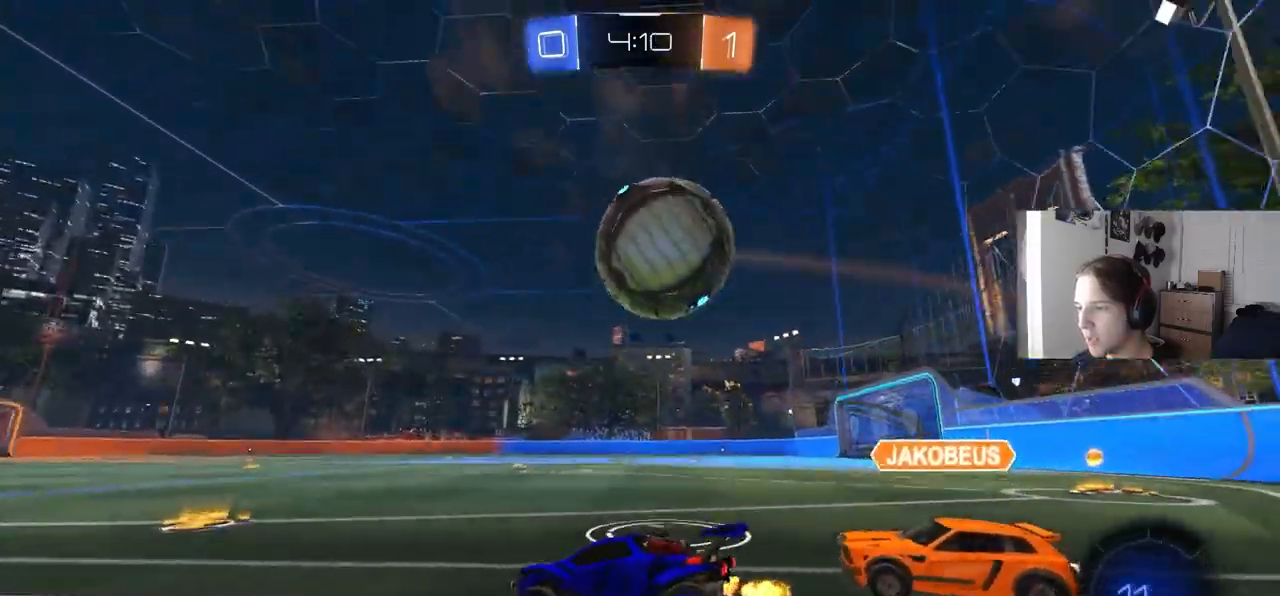
{"buttons": ["L2"], "left_stick": "down-left", "right_stick": "center", "events": [[50, "left_stick", "center"], [133, "TRIANGLE", "down"], [183, "CIRCLE", "down"], [250, "TRIANGLE", "up"], [300, "CIRCLE", "up"], [333, "left_stick", "down-left"], [367, "R2", "up"], [400, "L2", "down"]]}
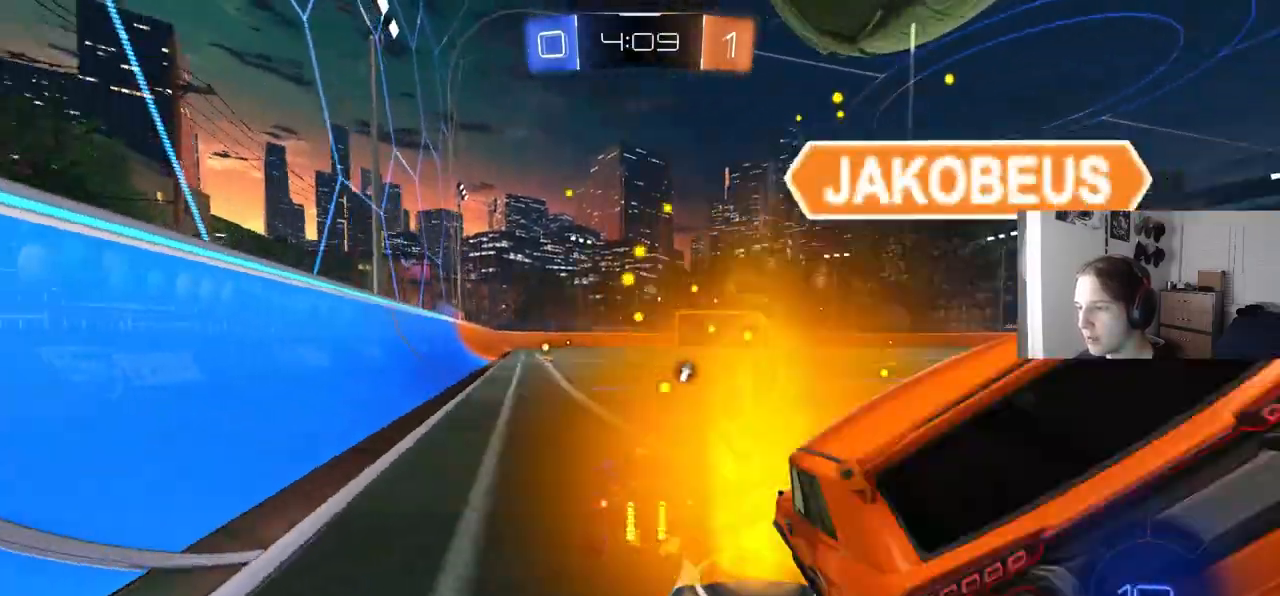
{"buttons": ["L2"], "left_stick": "down-left", "right_stick": "center", "events": [[17, "L2", "up"], [50, "left_stick", "center"], [67, "R2", "down"], [233, "R2", "up"], [400, "left_stick", "down-right"], [433, "L2", "down"], [483, "left_stick", "down-left"]]}
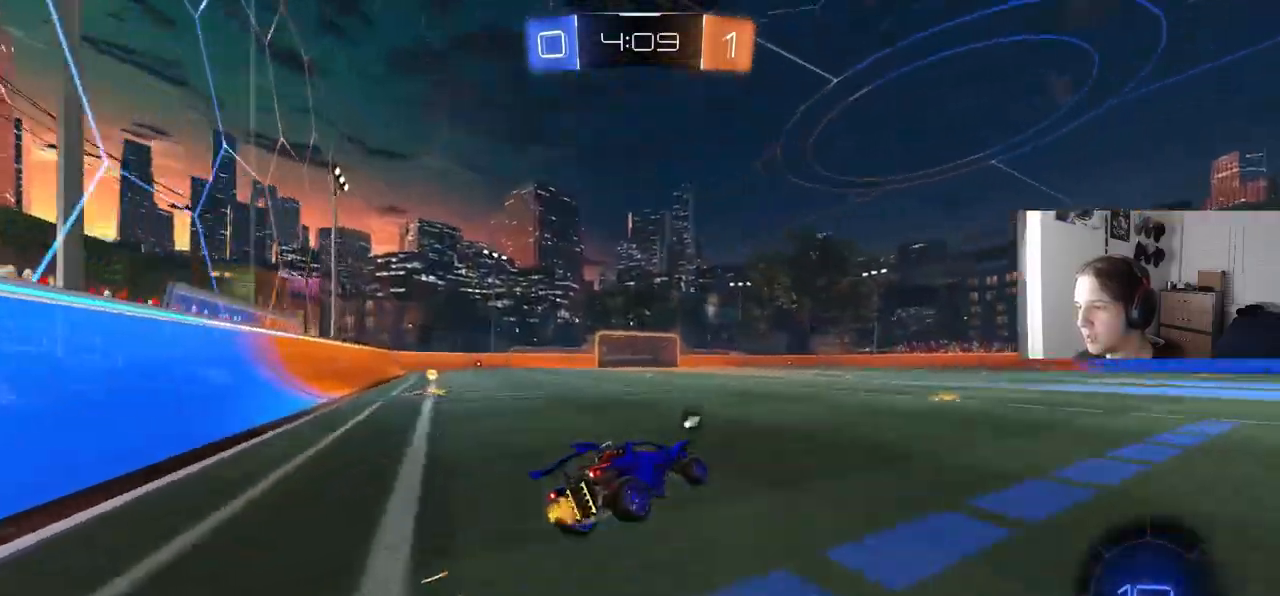
{"buttons": ["TRIANGLE", "R2"], "left_stick": "right", "right_stick": "center", "events": [[17, "left_stick", "left"], [50, "L2", "up"], [67, "R2", "down"], [167, "R1", "down"], [333, "left_stick", "right"], [383, "R1", "up"], [400, "L1", "down"], [450, "TRIANGLE", "down"], [467, "L1", "up"]]}
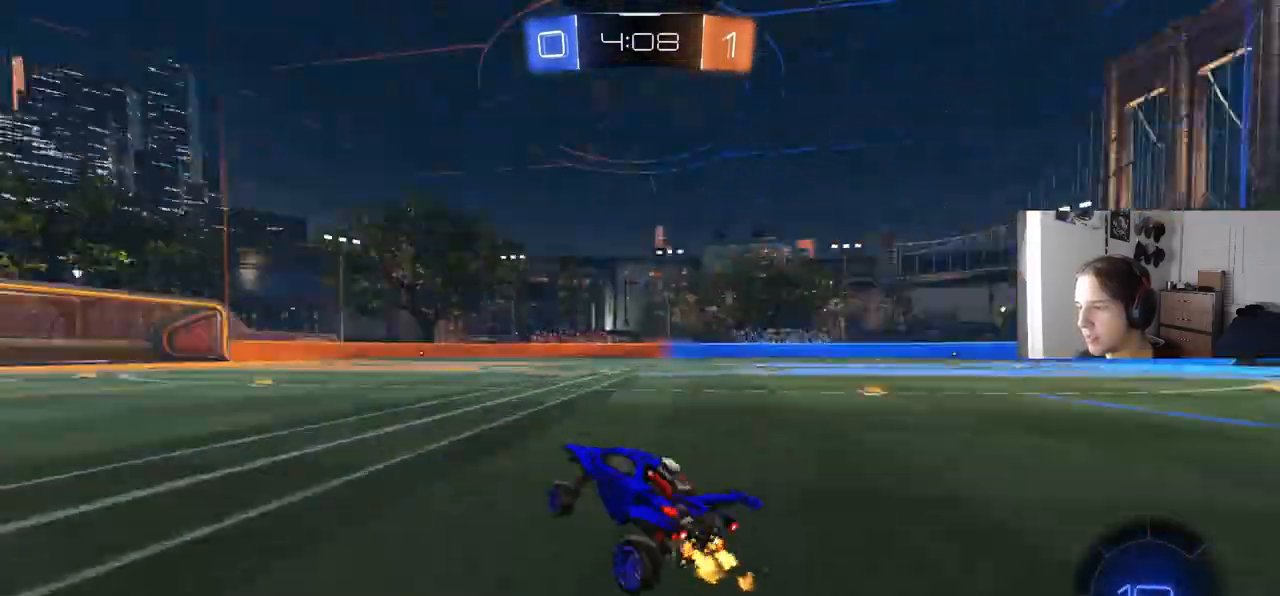
{"buttons": ["R2"], "left_stick": "right", "right_stick": "center", "events": [[17, "TRIANGLE", "up"], [167, "L1", "down"], [333, "L1", "up"]]}
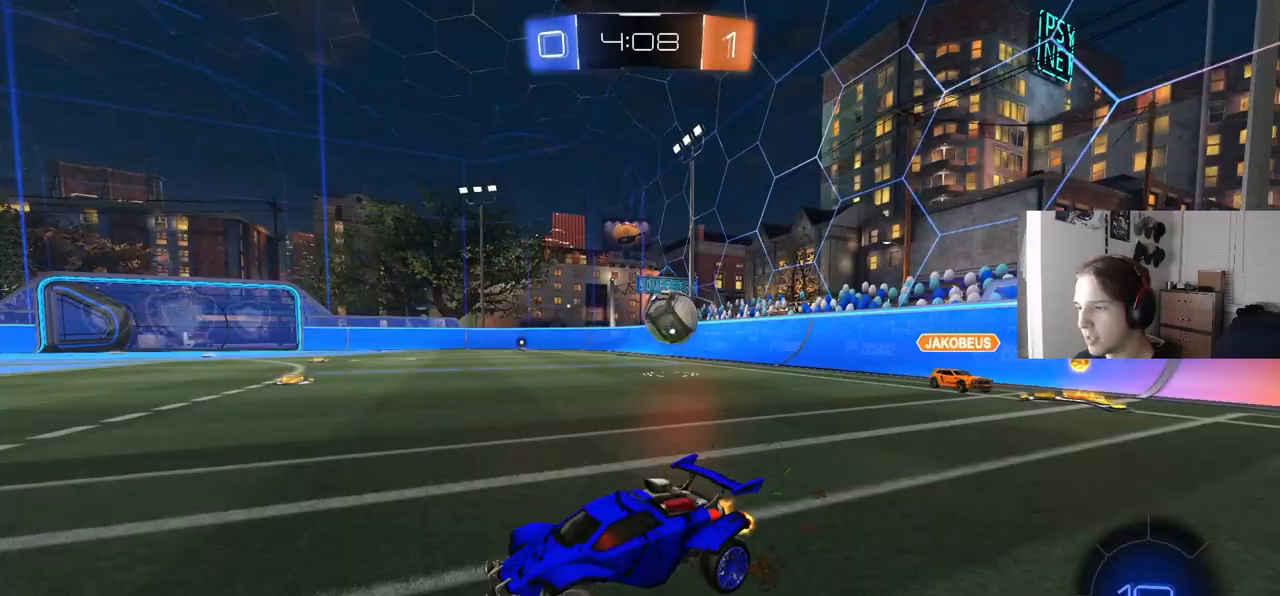
{"buttons": ["CIRCLE", "R2"], "left_stick": "right", "right_stick": "center", "events": [[500, "CIRCLE", "down"]]}
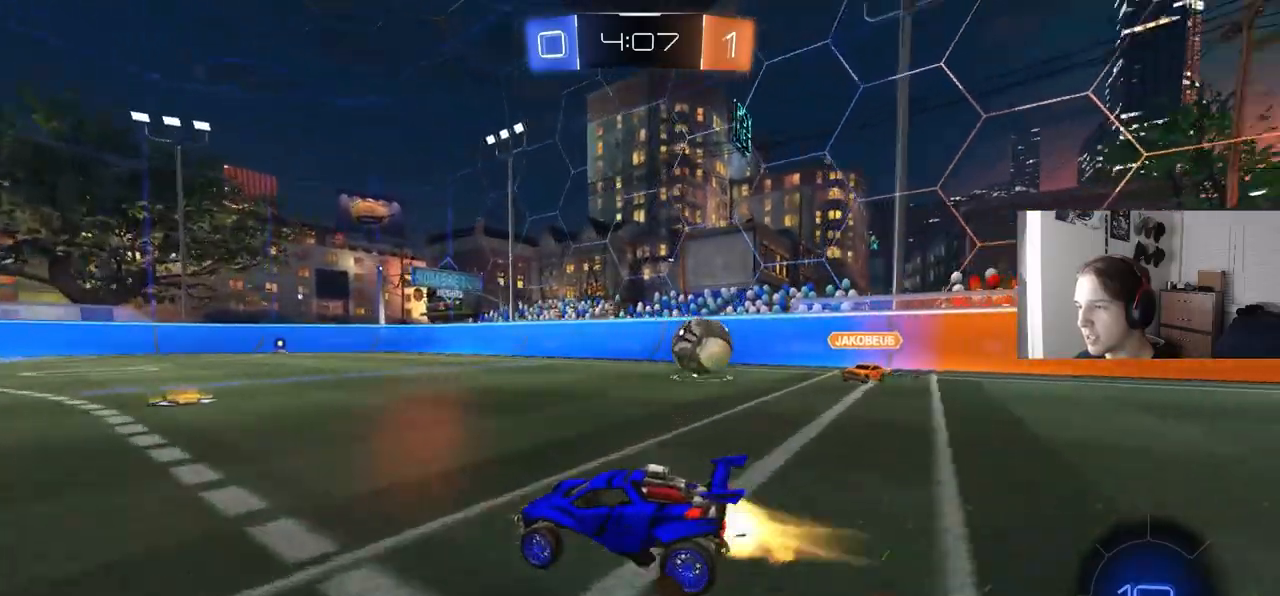
{"buttons": ["R2"], "left_stick": "center", "right_stick": "center", "events": [[150, "left_stick", "center"], [500, "CIRCLE", "up"]]}
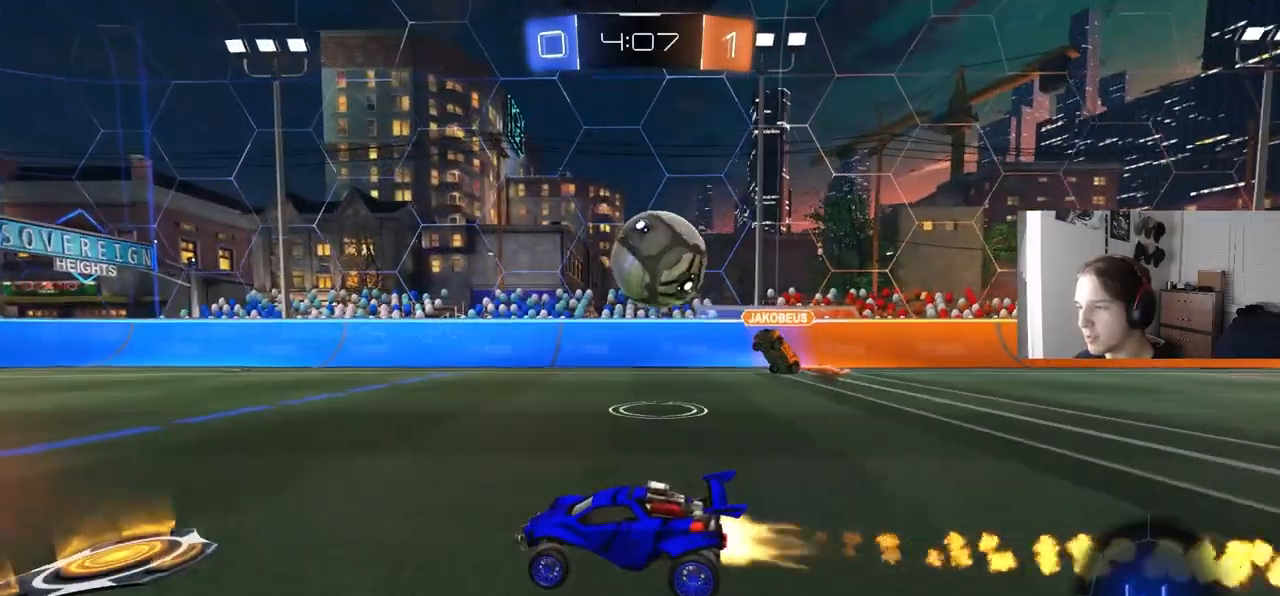
{"buttons": ["R2"], "left_stick": "left", "right_stick": "center", "events": [[50, "left_stick", "down-left"], [200, "left_stick", "center"], [483, "left_stick", "left"]]}
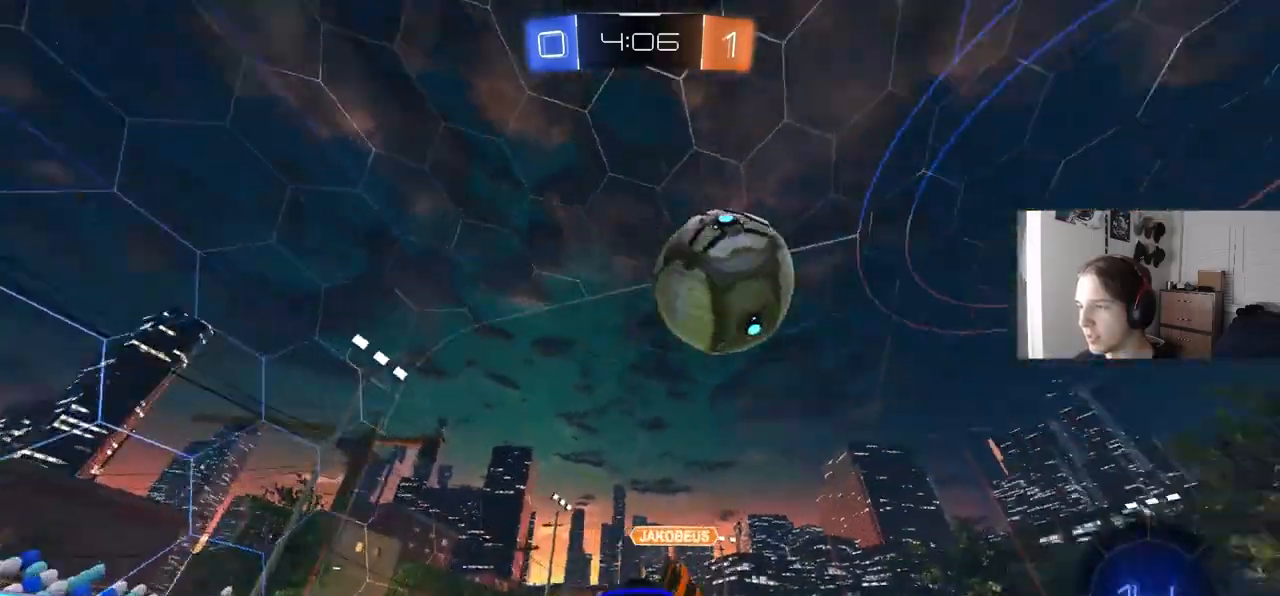
{"buttons": ["CROSS", "CIRCLE", "R1", "R2"], "left_stick": "down-right", "right_stick": "center", "events": [[300, "CIRCLE", "down"], [367, "CROSS", "down"], [417, "R1", "down"], [483, "left_stick", "down-right"]]}
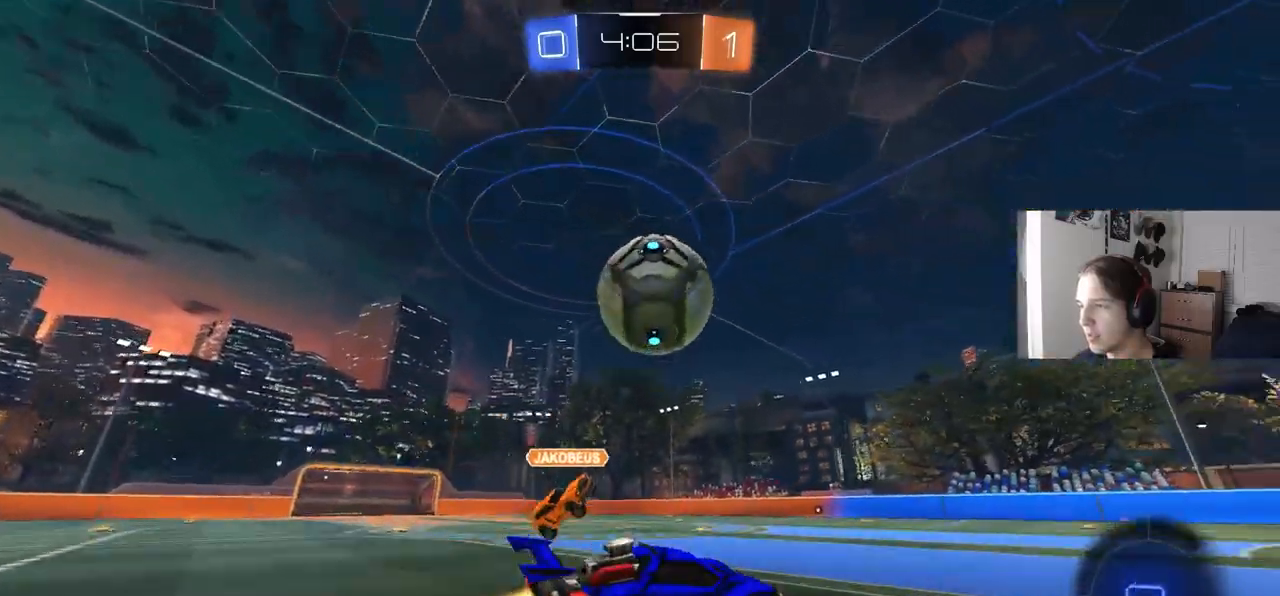
{"buttons": ["L1"], "left_stick": "down", "right_stick": "center", "events": [[100, "CROSS", "up"], [117, "R1", "up"], [117, "left_stick", "up-right"], [133, "L1", "down"], [200, "CROSS", "down"], [250, "L3", "down"], [267, "left_stick", "down"], [350, "L3", "up"], [367, "CROSS", "up"], [433, "CIRCLE", "up"], [467, "R2", "up"]]}
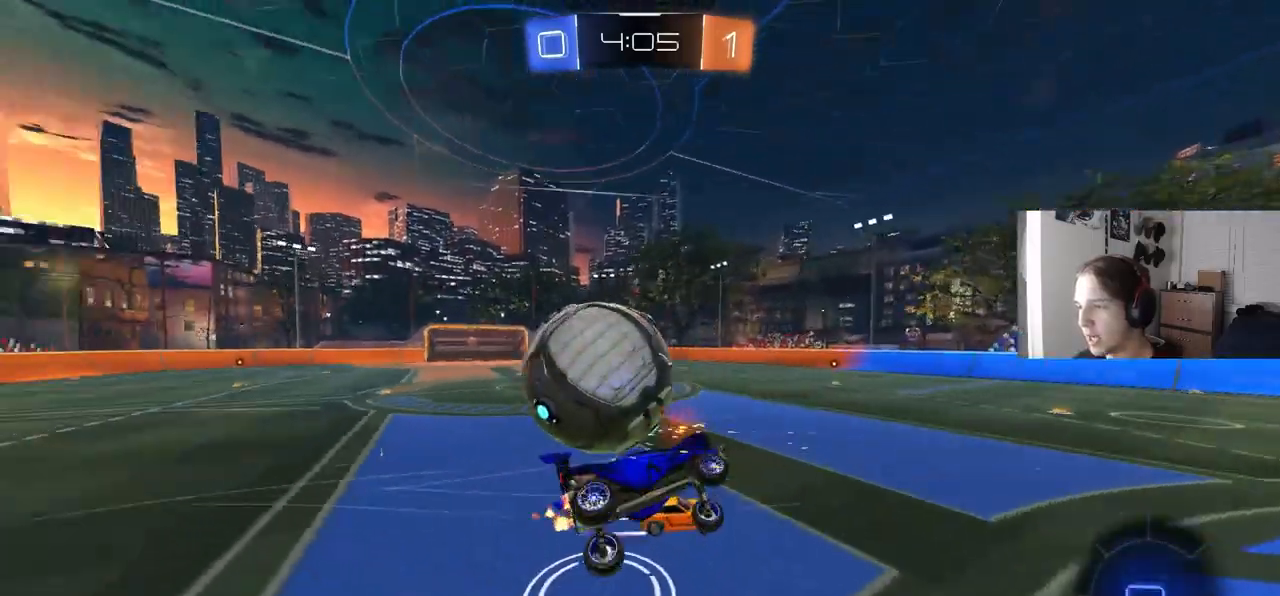
{"buttons": ["L1"], "left_stick": "down-right", "right_stick": "center", "events": [[250, "left_stick", "down-right"]]}
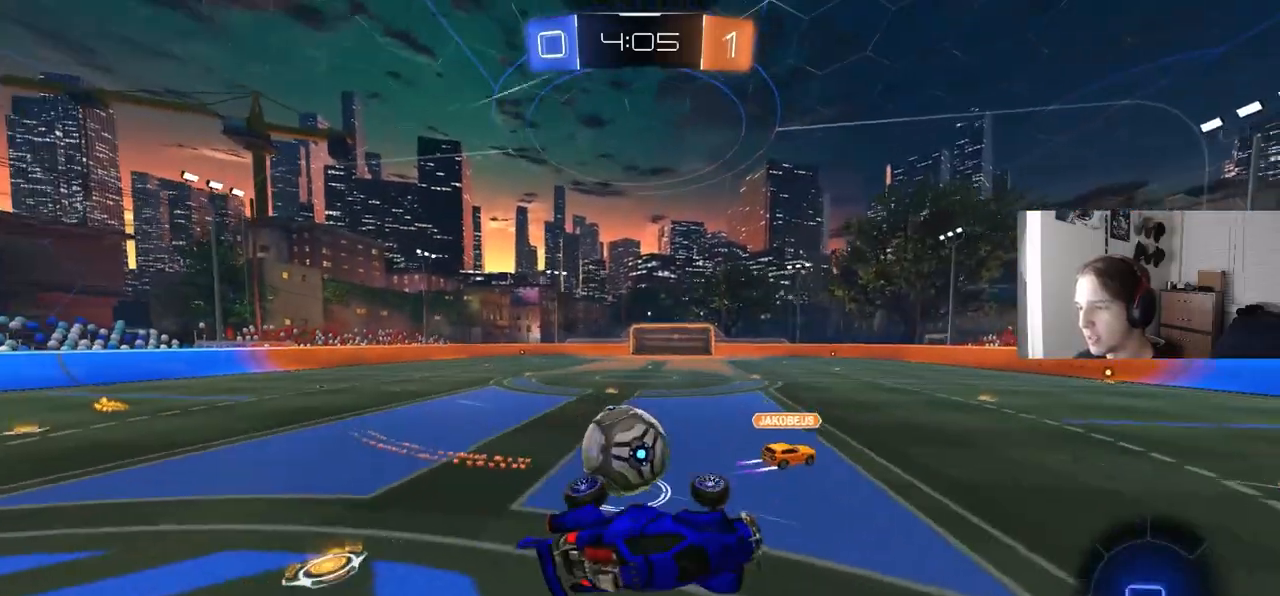
{"buttons": ["R2"], "left_stick": "right", "right_stick": "center", "events": [[50, "left_stick", "up-right"], [117, "L1", "up"], [133, "R2", "down"], [233, "left_stick", "center"], [333, "left_stick", "right"]]}
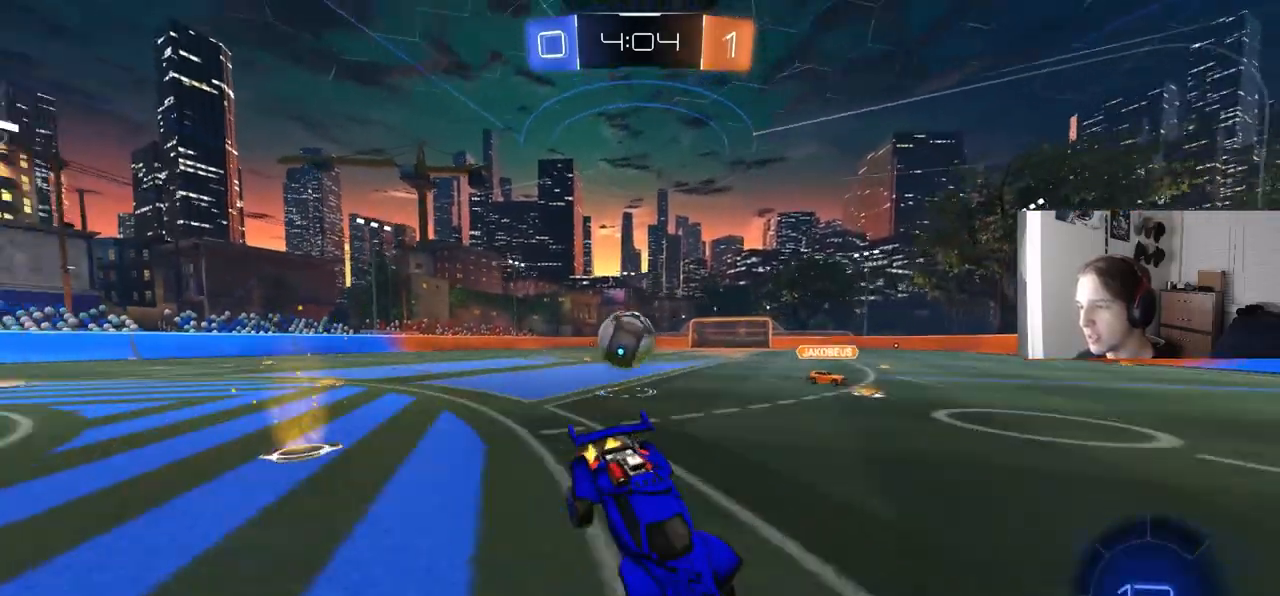
{"buttons": ["R2"], "left_stick": "center", "right_stick": "center", "events": [[217, "CIRCLE", "down"], [333, "left_stick", "center"], [350, "CIRCLE", "up"]]}
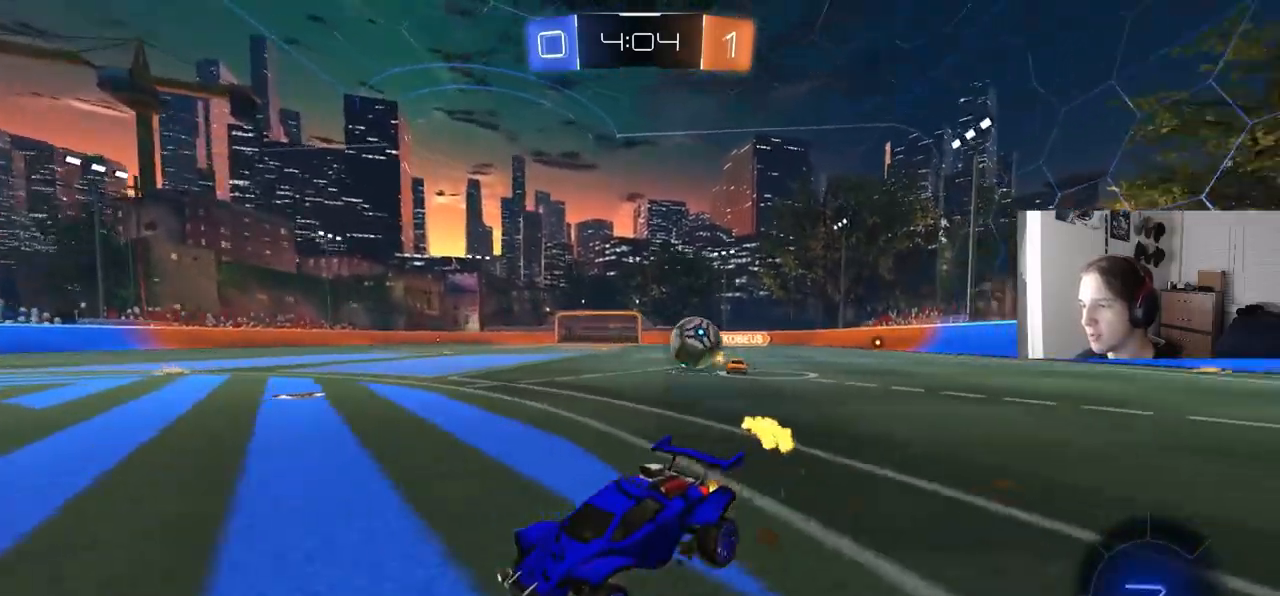
{"buttons": ["R2"], "left_stick": "down-right", "right_stick": "center", "events": [[200, "left_stick", "down-right"], [267, "R2", "up"], [333, "L2", "down"], [433, "L2", "up"], [433, "R2", "down"]]}
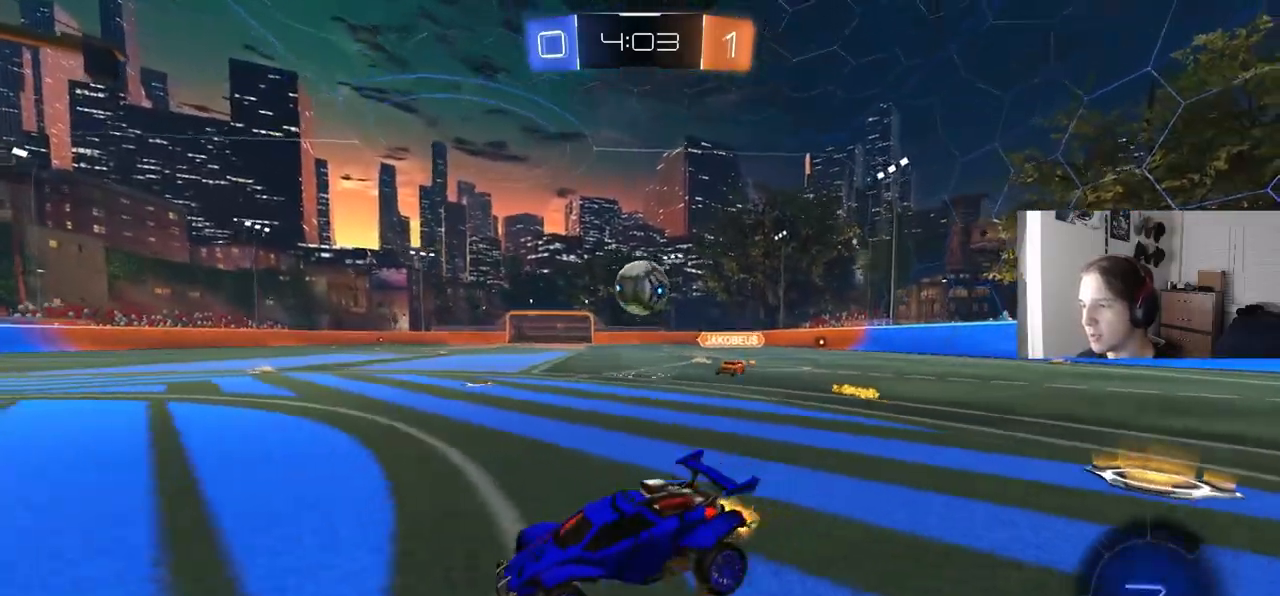
{"buttons": ["L1", "R2"], "left_stick": "down", "right_stick": "center", "events": [[200, "CROSS", "down"], [217, "left_stick", "down"], [400, "L1", "down"], [417, "CROSS", "up"]]}
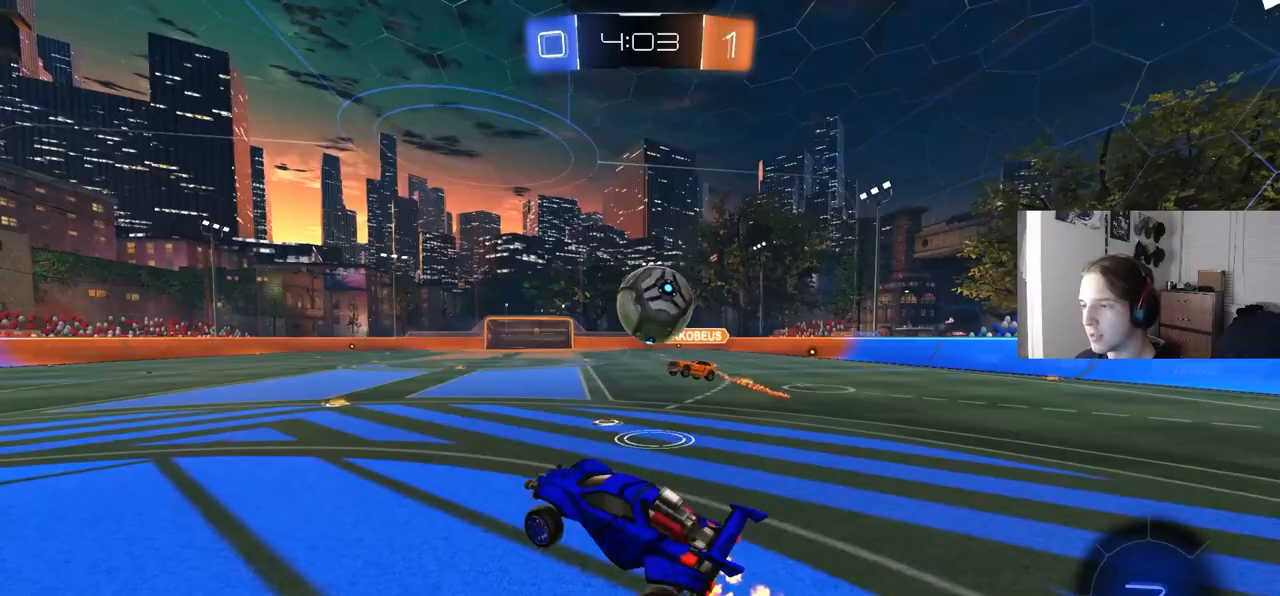
{"buttons": ["CROSS", "R1", "R2", "L3"], "left_stick": "down", "right_stick": "center", "events": [[50, "left_stick", "up"], [100, "CIRCLE", "down"], [133, "L1", "up"], [200, "left_stick", "right"], [233, "CIRCLE", "up"], [350, "CROSS", "down"], [367, "left_stick", "down-right"], [417, "L3", "down"], [433, "R1", "down"], [483, "left_stick", "down"]]}
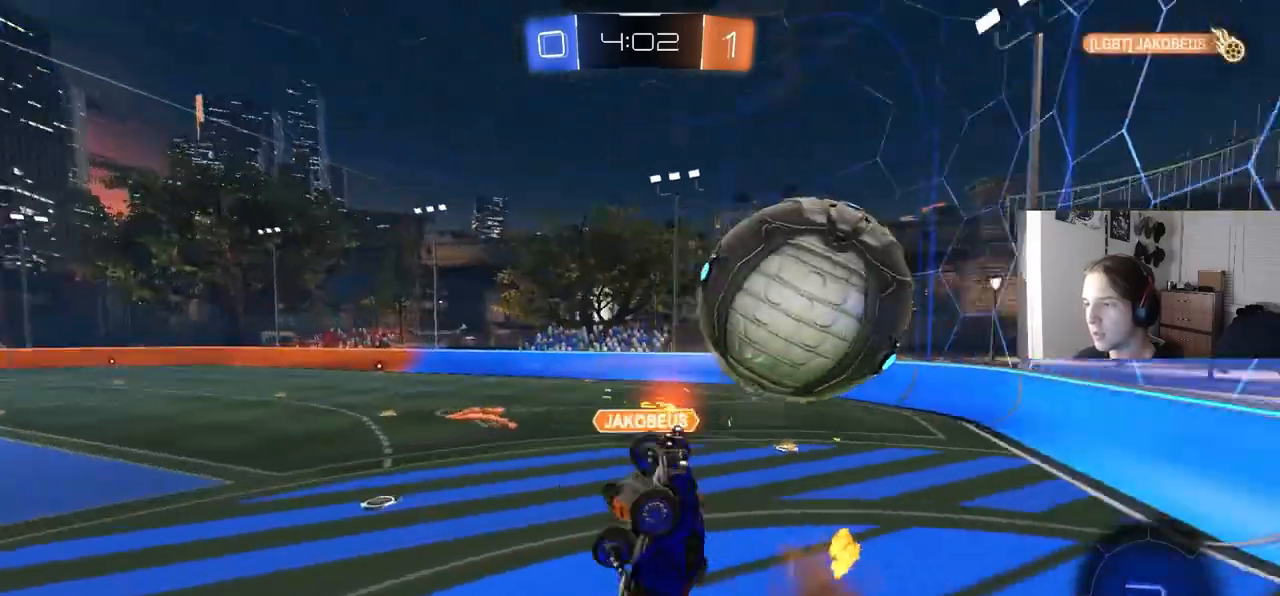
{"buttons": ["R1"], "left_stick": "up", "right_stick": "center", "events": [[50, "CROSS", "up"], [167, "R2", "up"], [200, "L3", "up"], [283, "left_stick", "down-left"], [500, "left_stick", "up"]]}
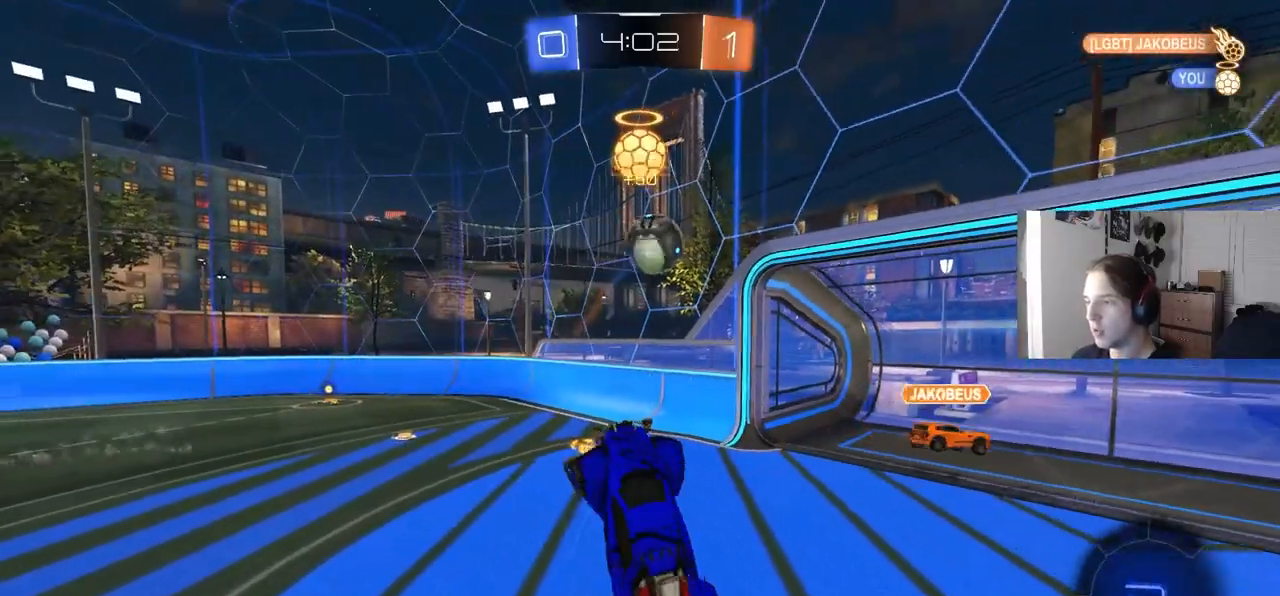
{"buttons": ["R2"], "left_stick": "right", "right_stick": "center", "events": [[50, "R1", "up"], [100, "left_stick", "up-right"], [167, "L1", "down"], [200, "R2", "down"], [450, "L1", "up"], [467, "left_stick", "right"]]}
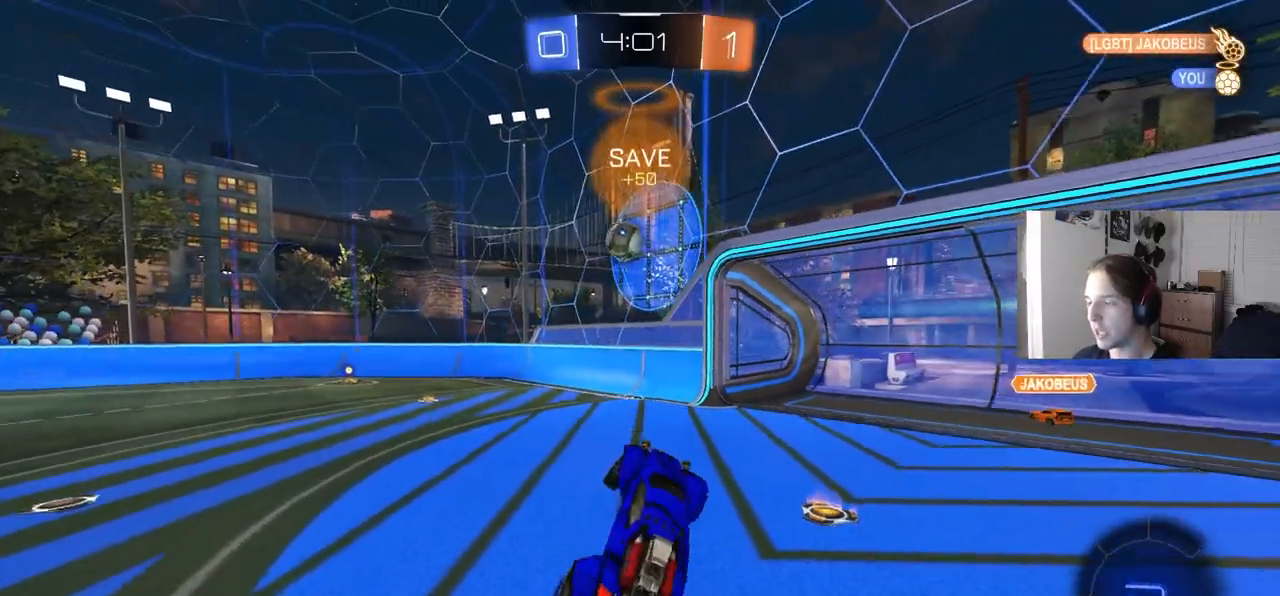
{"buttons": ["CIRCLE", "R2"], "left_stick": "left", "right_stick": "center", "events": [[100, "left_stick", "up"], [183, "left_stick", "center"], [450, "CIRCLE", "down"], [500, "left_stick", "left"]]}
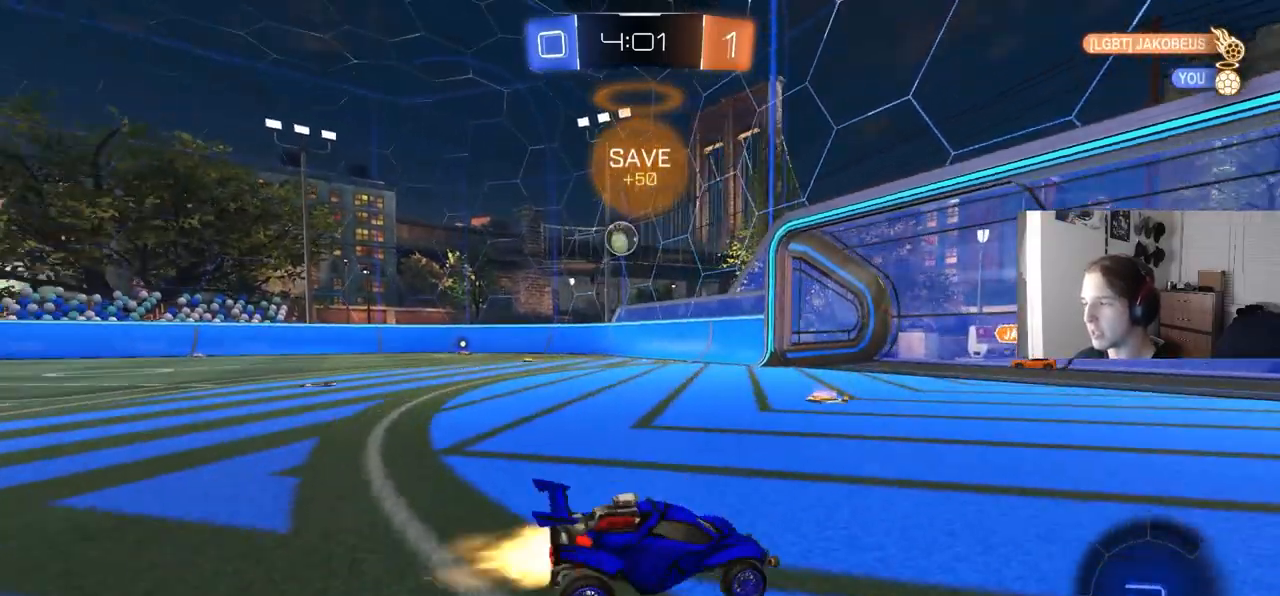
{"buttons": ["CIRCLE", "R2"], "left_stick": "center", "right_stick": "center", "events": [[400, "left_stick", "center"]]}
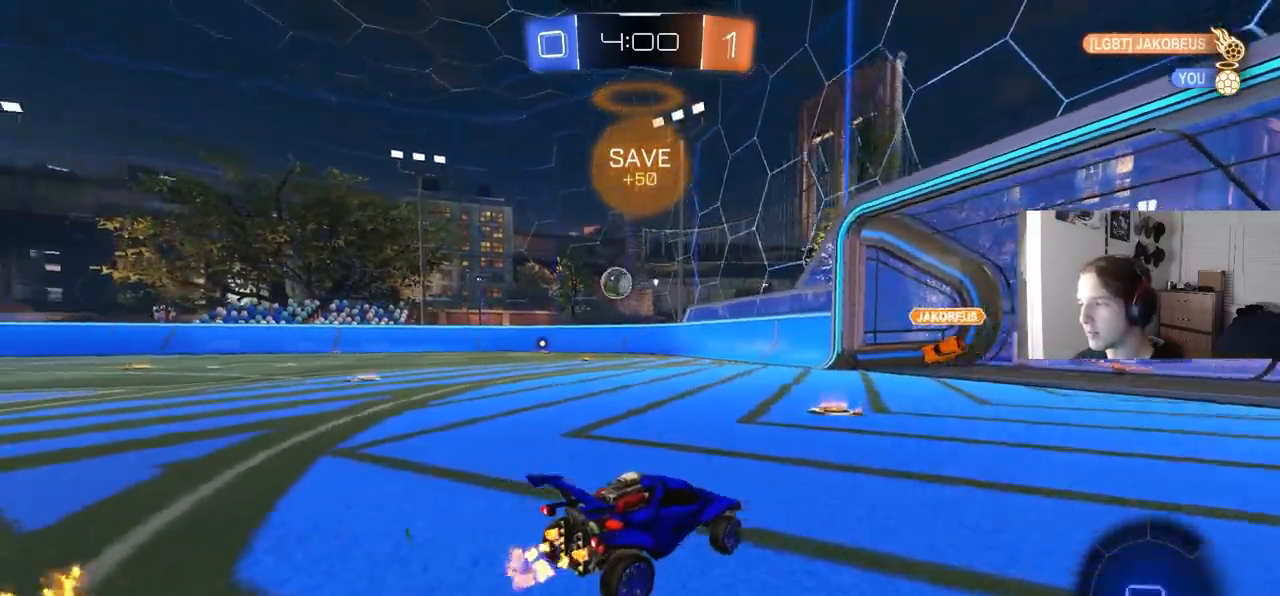
{"buttons": ["R2"], "left_stick": "left", "right_stick": "center", "events": [[67, "CIRCLE", "up"], [217, "left_stick", "left"]]}
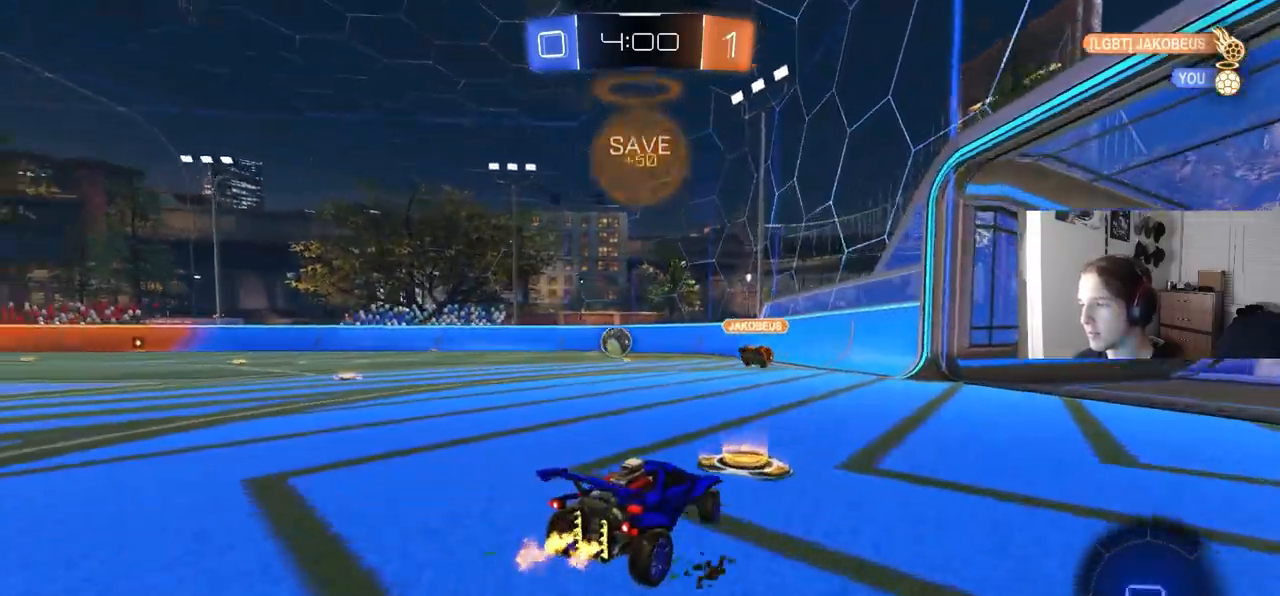
{"buttons": ["L1", "R2"], "left_stick": "down", "right_stick": "center", "events": [[133, "left_stick", "center"], [200, "left_stick", "up-right"], [217, "CROSS", "down"], [233, "L1", "down"], [267, "CROSS", "up"], [317, "CROSS", "down"], [350, "left_stick", "down"], [467, "CROSS", "up"]]}